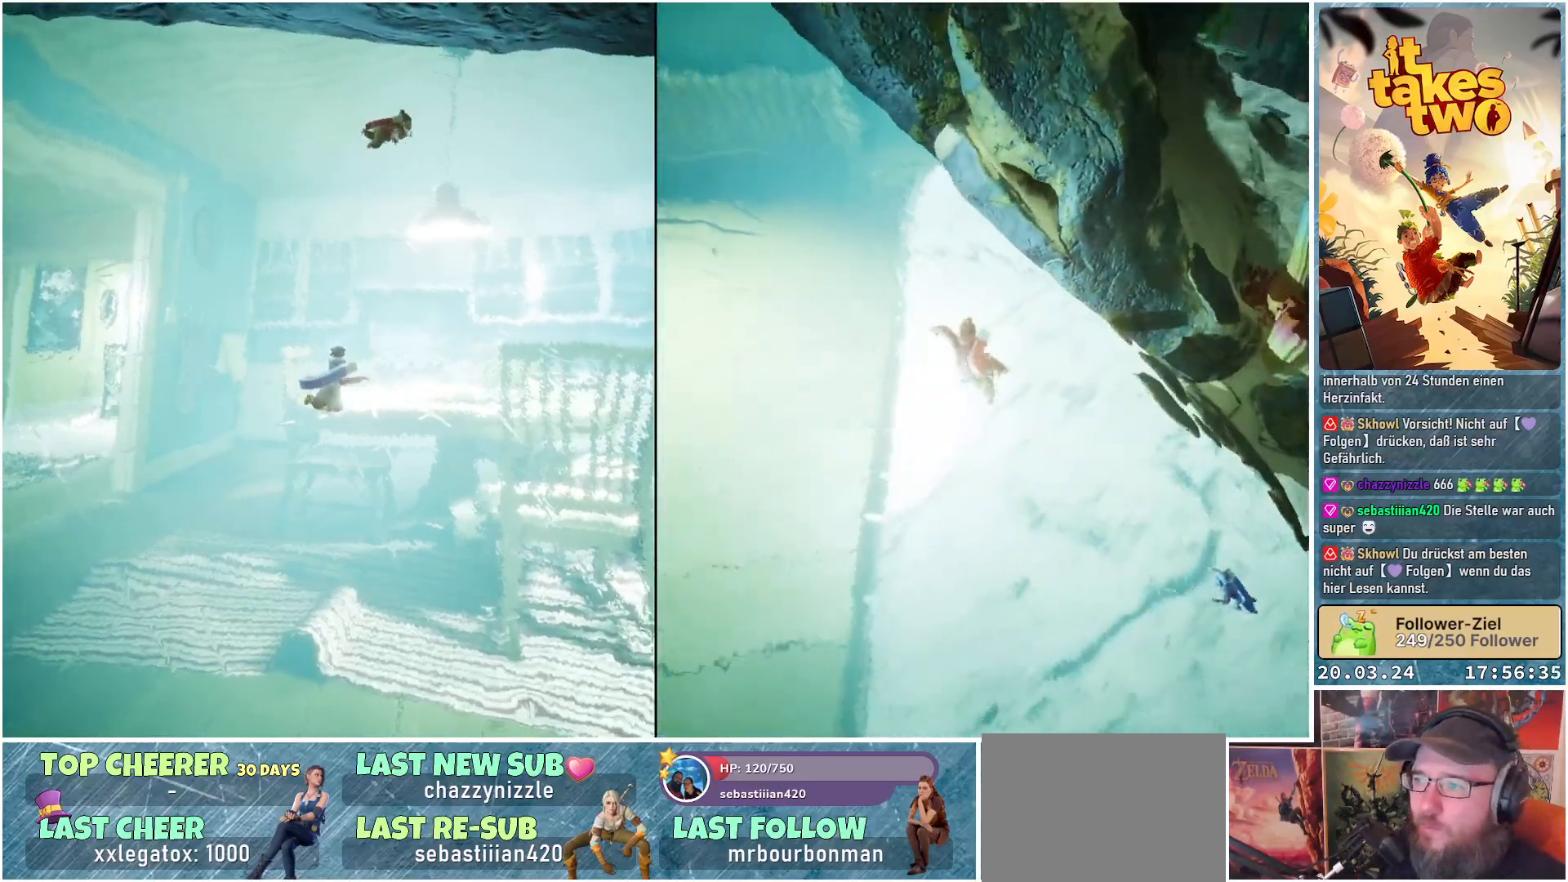
Gameplay with a controller (Xbox layout); each line is a JSON object with the inputs held at the frame after it. "events" lists button and stick changes between this image and that frame as [ms after this image, input, new state], when the widget could be followed in between.
{"buttons": [], "left_stick": "up-left", "right_stick": "center", "events": [[17, "right_stick", "right"], [117, "left_stick", "up-left"], [217, "right_stick", "down-right"], [417, "right_stick", "center"]]}
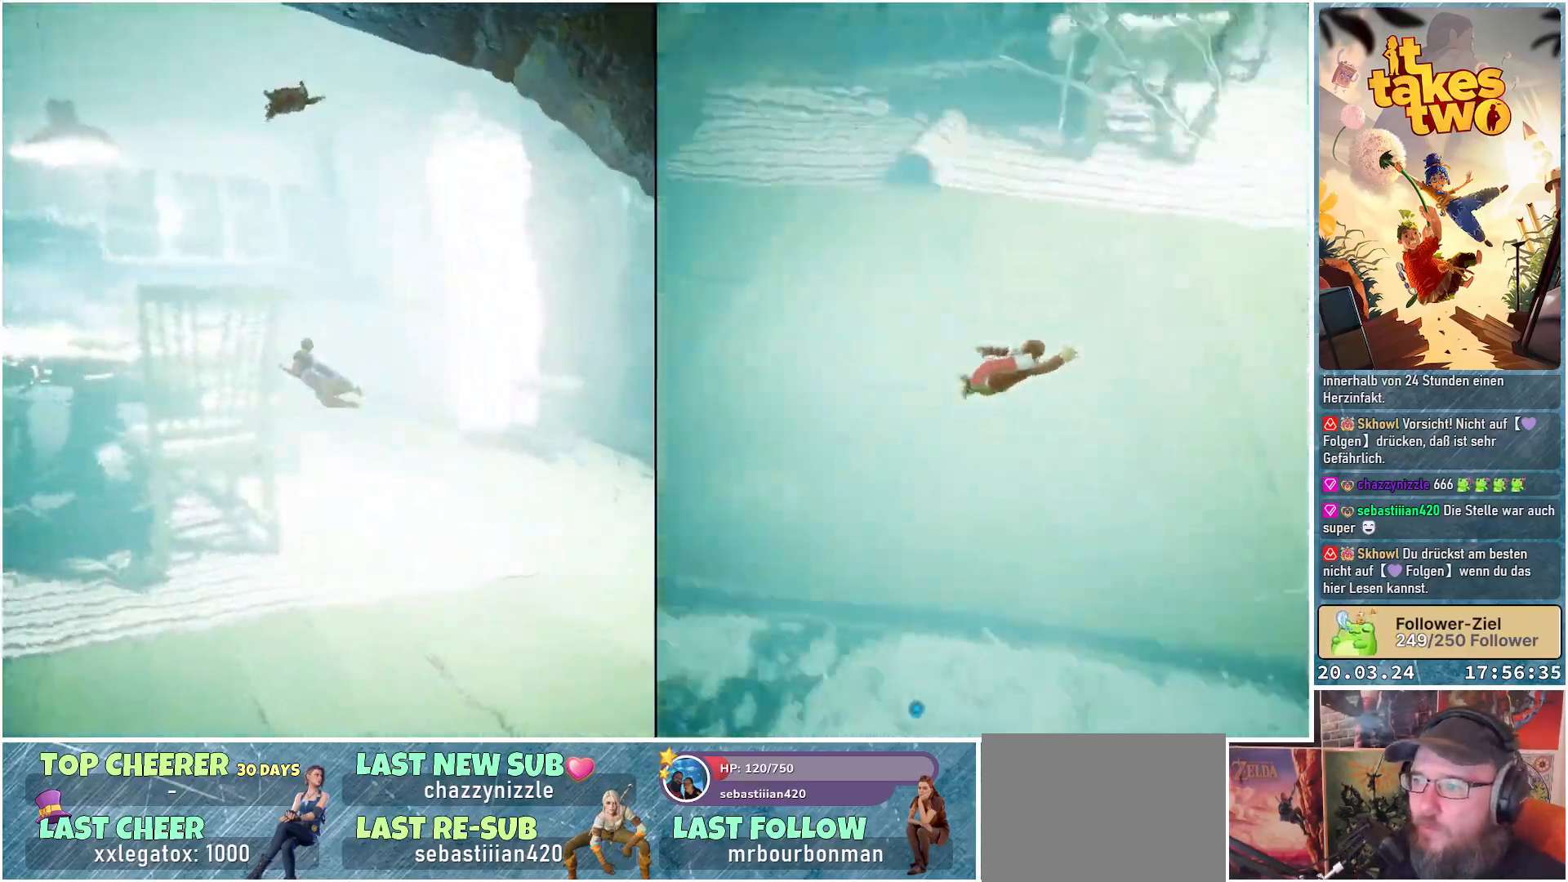
{"buttons": [], "left_stick": "up-left", "right_stick": "right", "events": [[217, "right_stick", "right"]]}
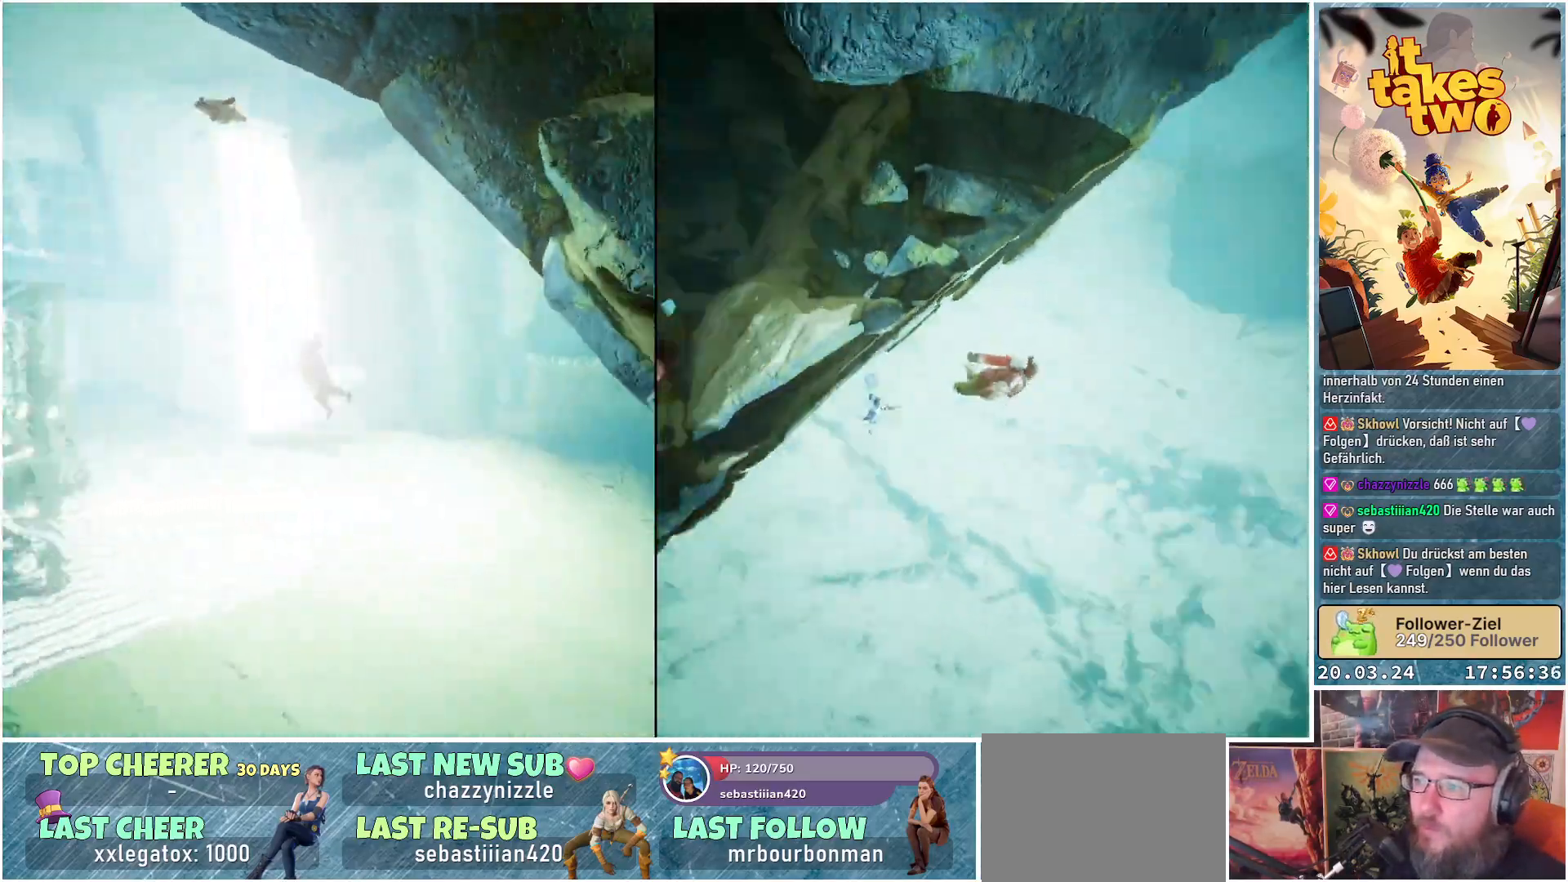
{"buttons": [], "left_stick": "center", "right_stick": "center", "events": [[100, "right_stick", "up-right"], [133, "left_stick", "center"], [467, "right_stick", "center"]]}
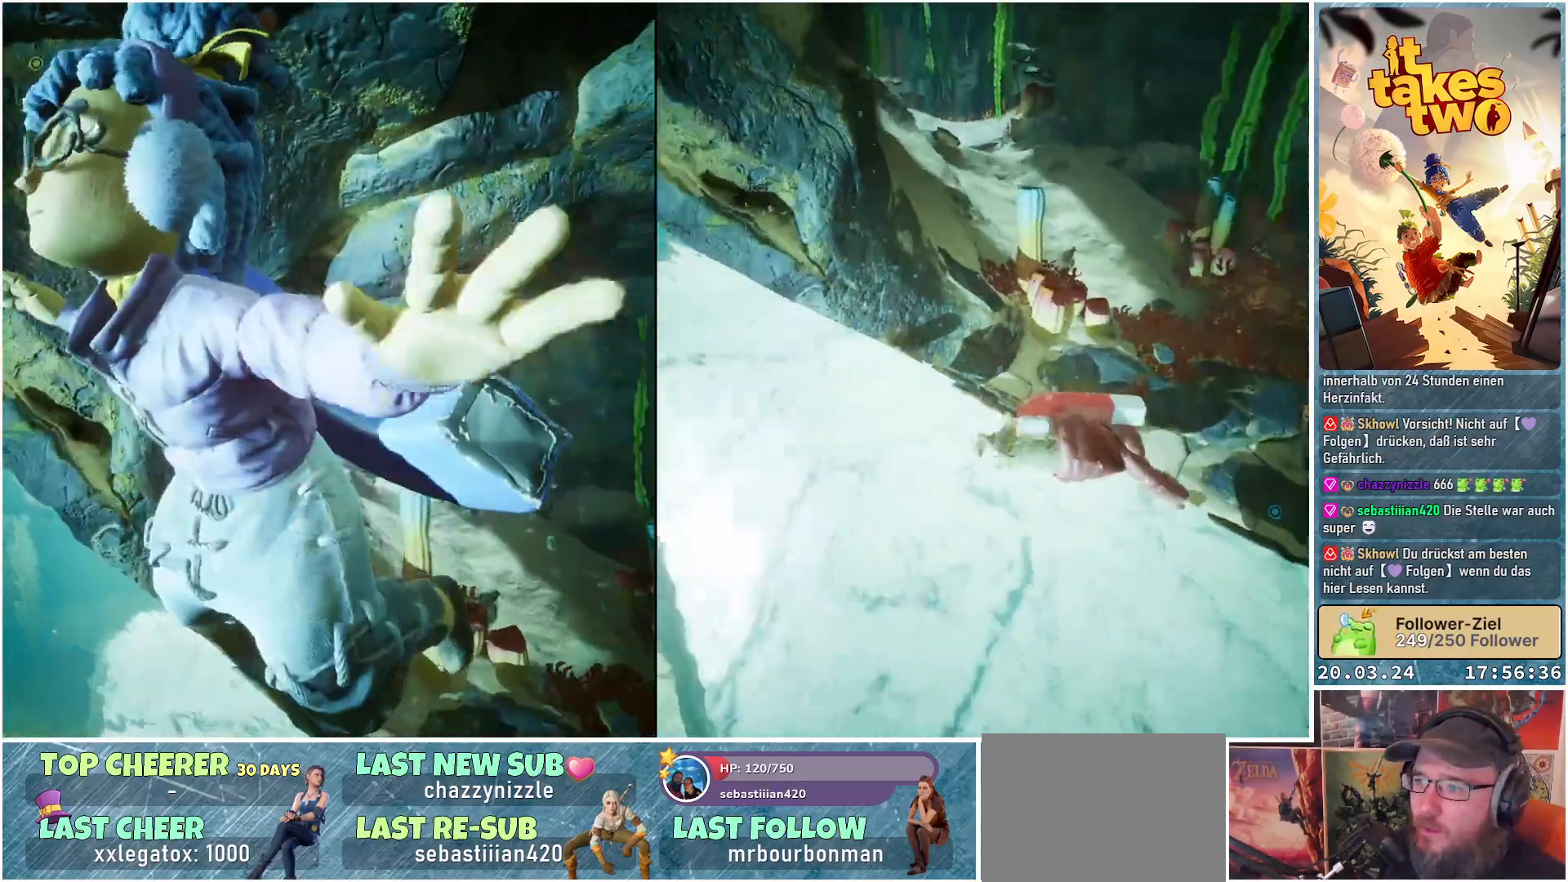
{"buttons": [], "left_stick": "center", "right_stick": "down", "events": [[400, "right_stick", "down-right"], [467, "right_stick", "down"]]}
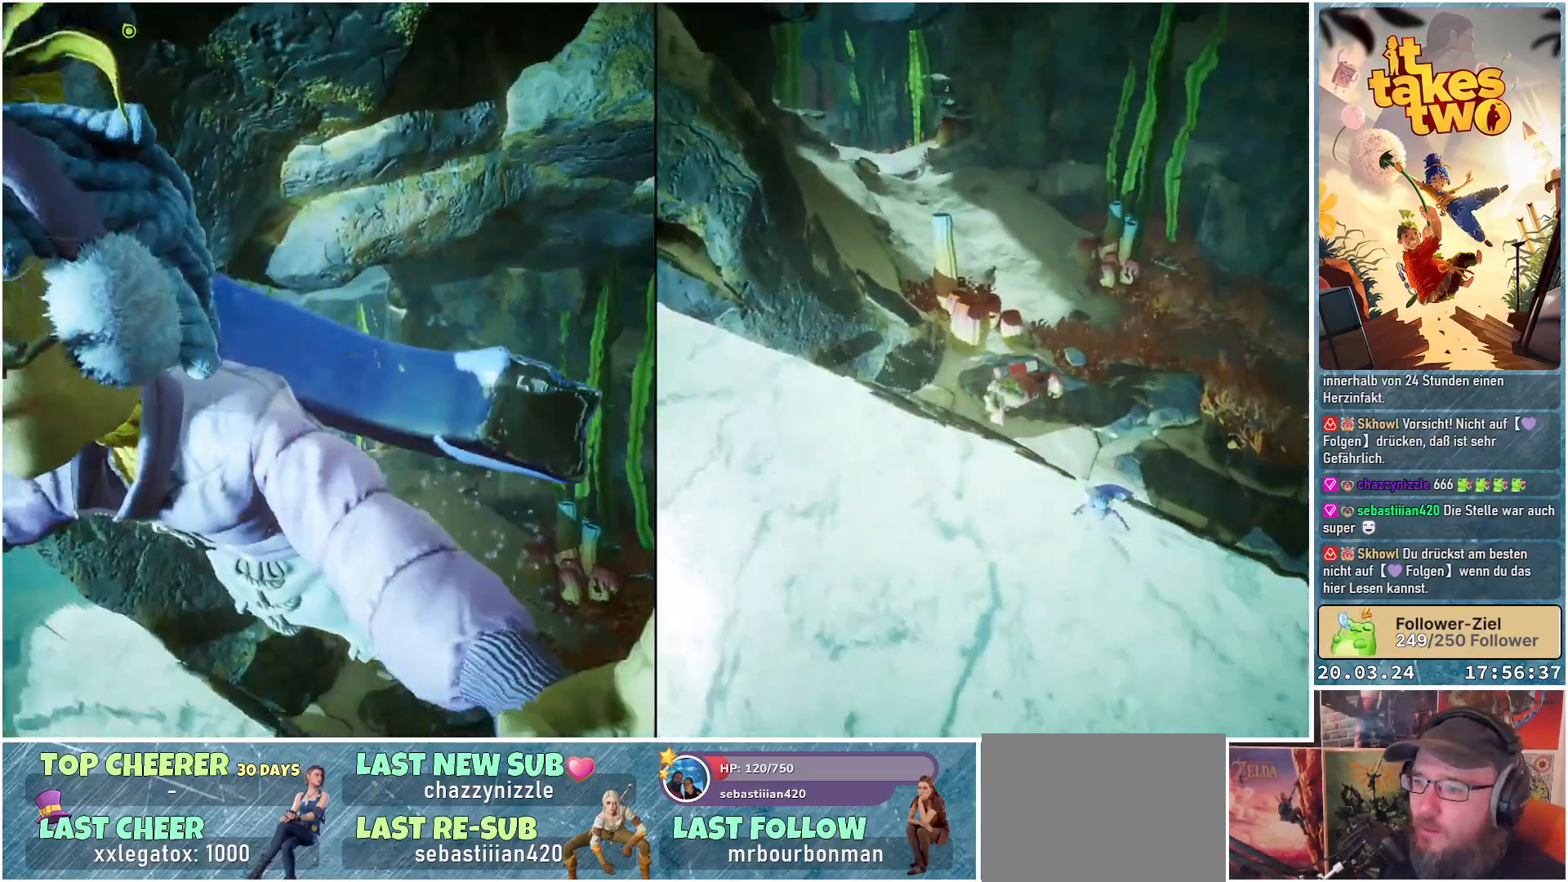
{"buttons": [], "left_stick": "center", "right_stick": "center", "events": [[100, "right_stick", "down-left"], [367, "right_stick", "center"]]}
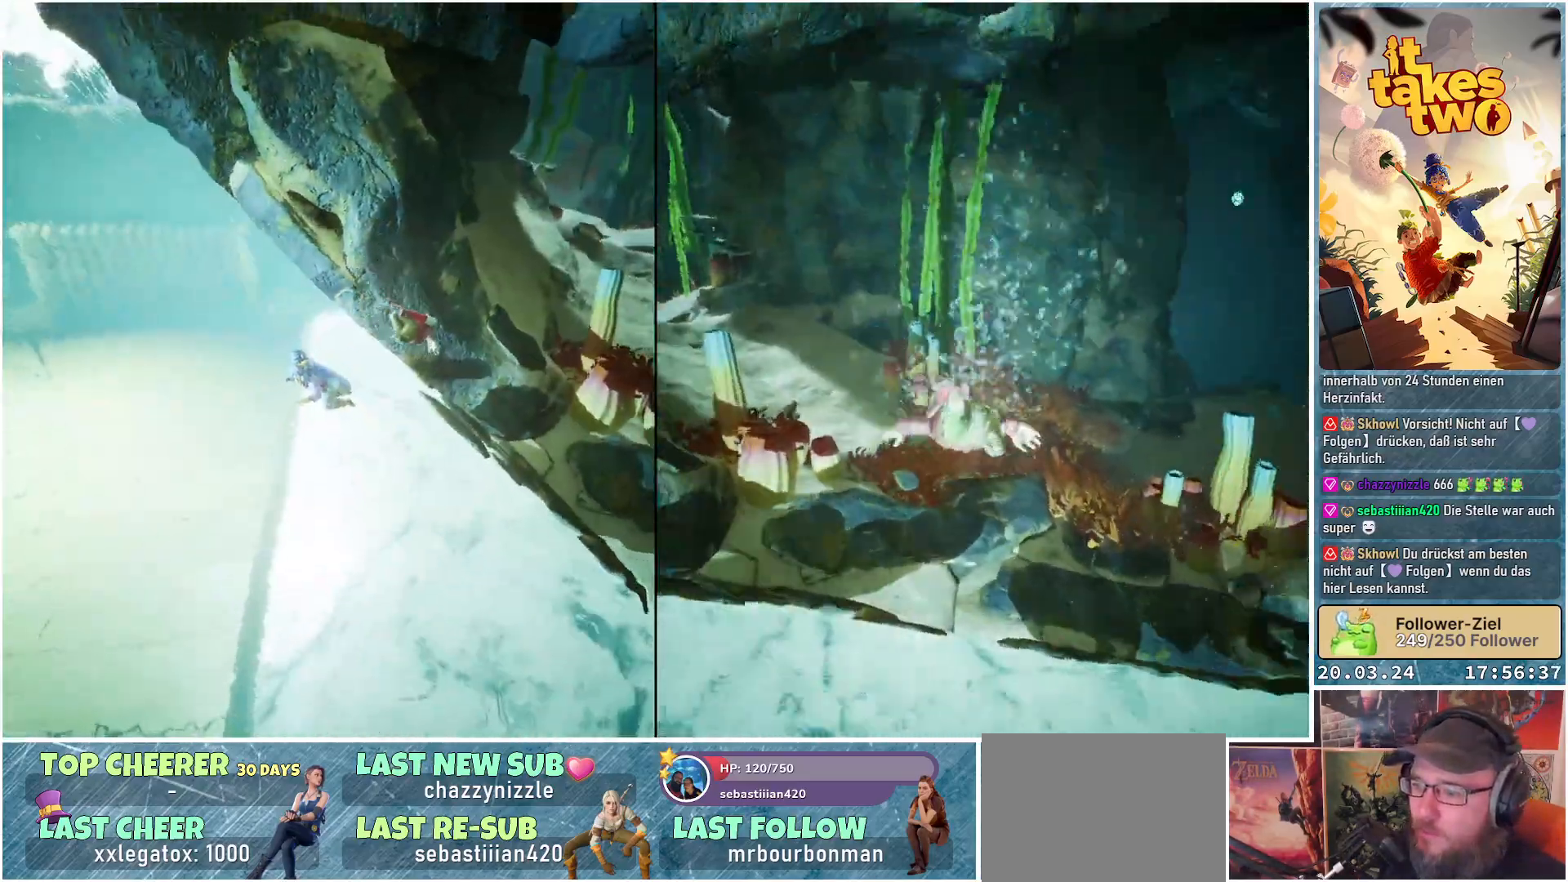
{"buttons": [], "left_stick": "center", "right_stick": "down-right", "events": [[483, "right_stick", "down-right"]]}
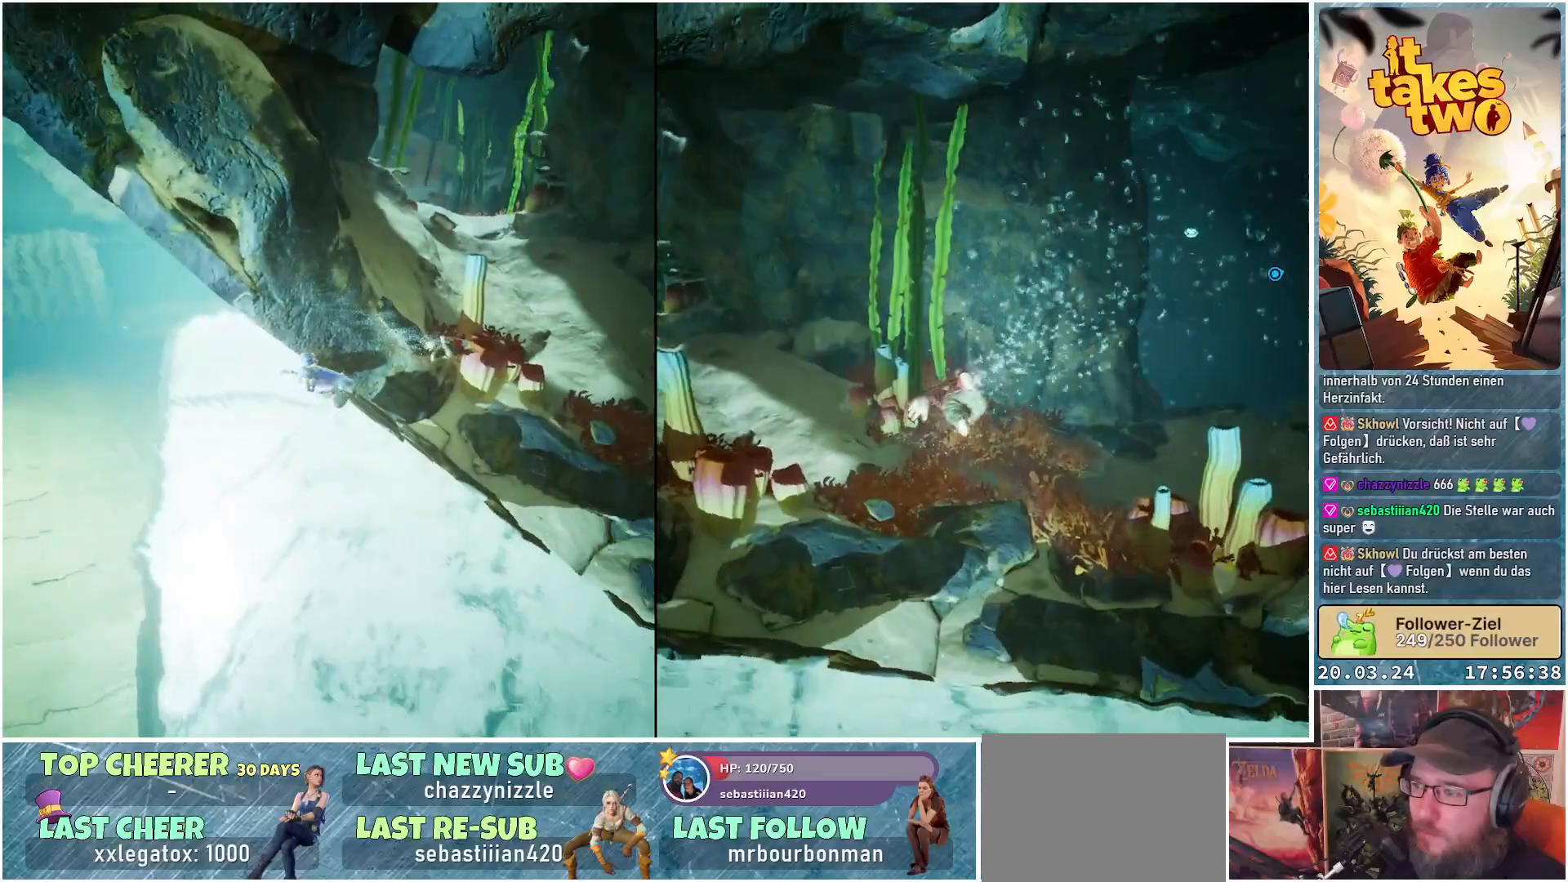
{"buttons": [], "left_stick": "center", "right_stick": "right", "events": [[500, "right_stick", "right"]]}
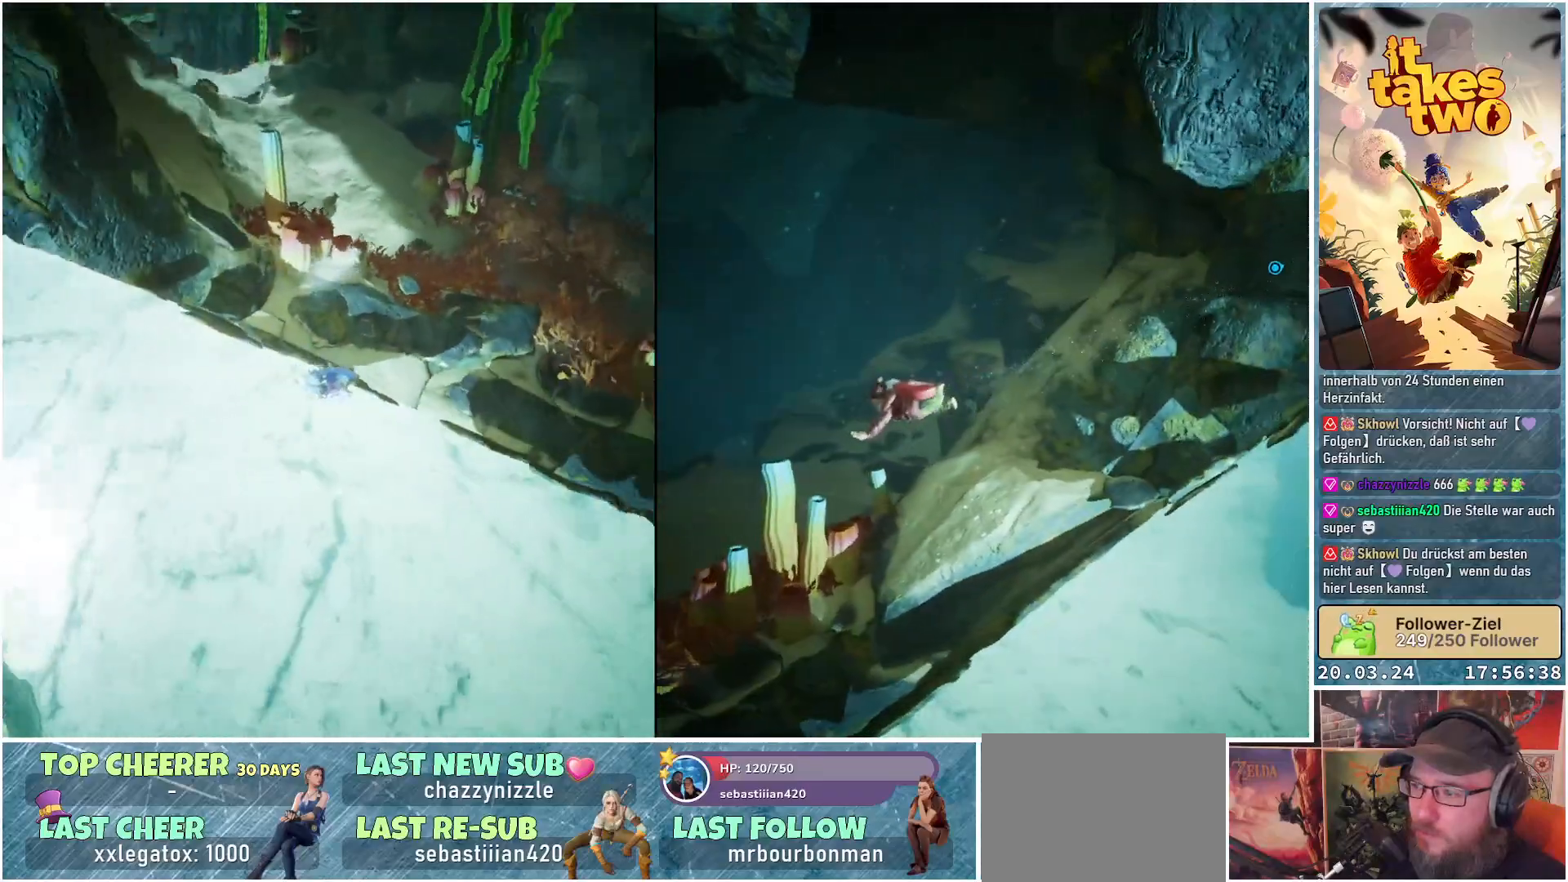
{"buttons": [], "left_stick": "up", "right_stick": "right", "events": [[183, "left_stick", "up"]]}
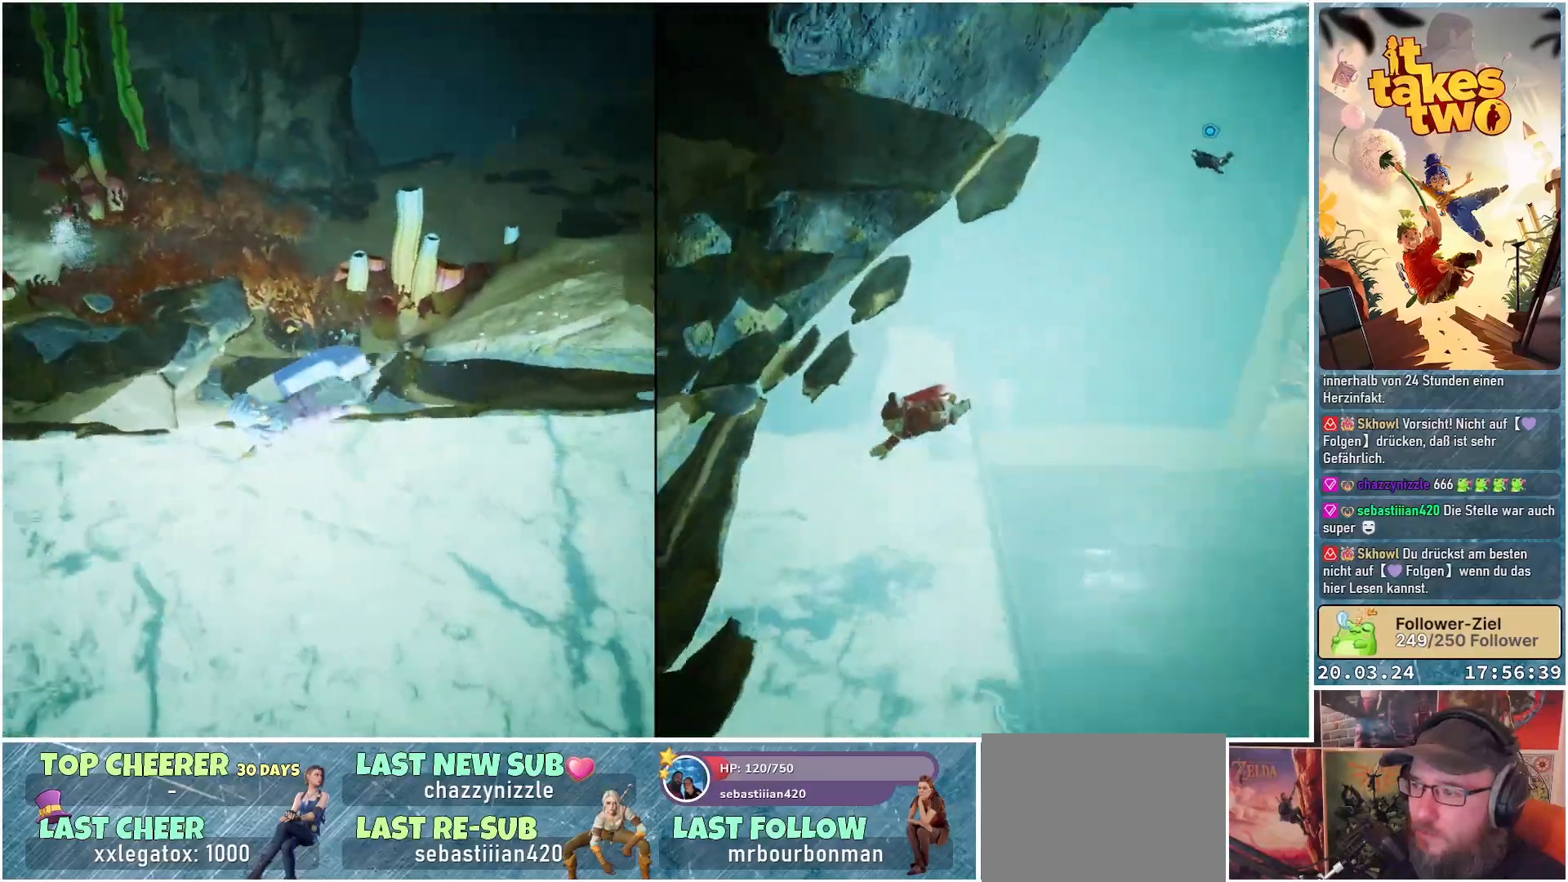
{"buttons": [], "left_stick": "up", "right_stick": "up-right", "events": [[150, "right_stick", "center"], [450, "right_stick", "up-right"]]}
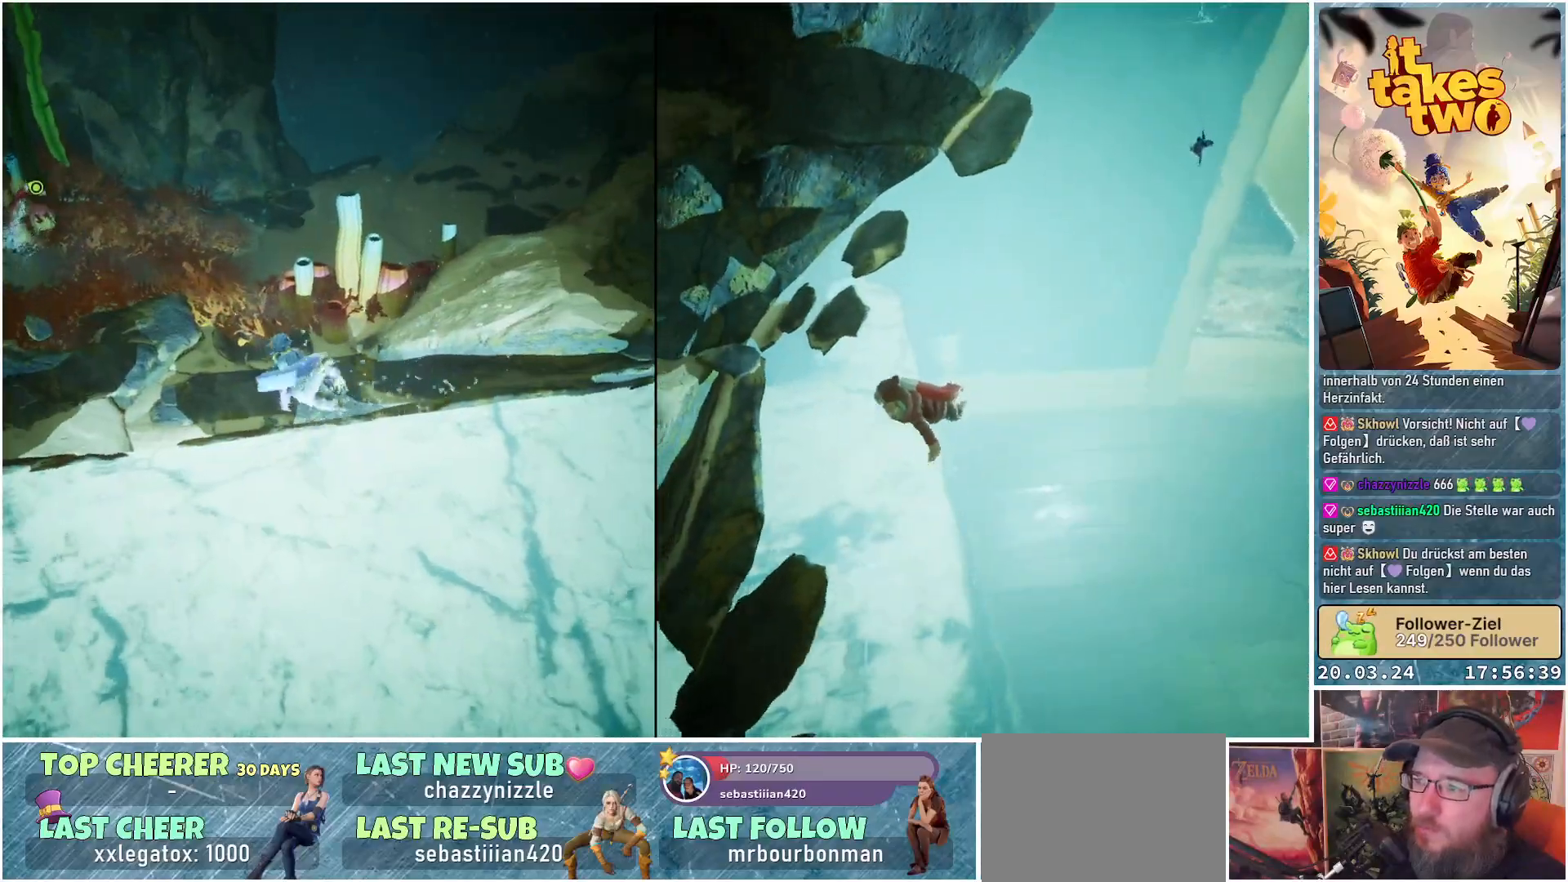
{"buttons": [], "left_stick": "up", "right_stick": "up-right", "events": [[233, "right_stick", "center"], [450, "right_stick", "up-right"]]}
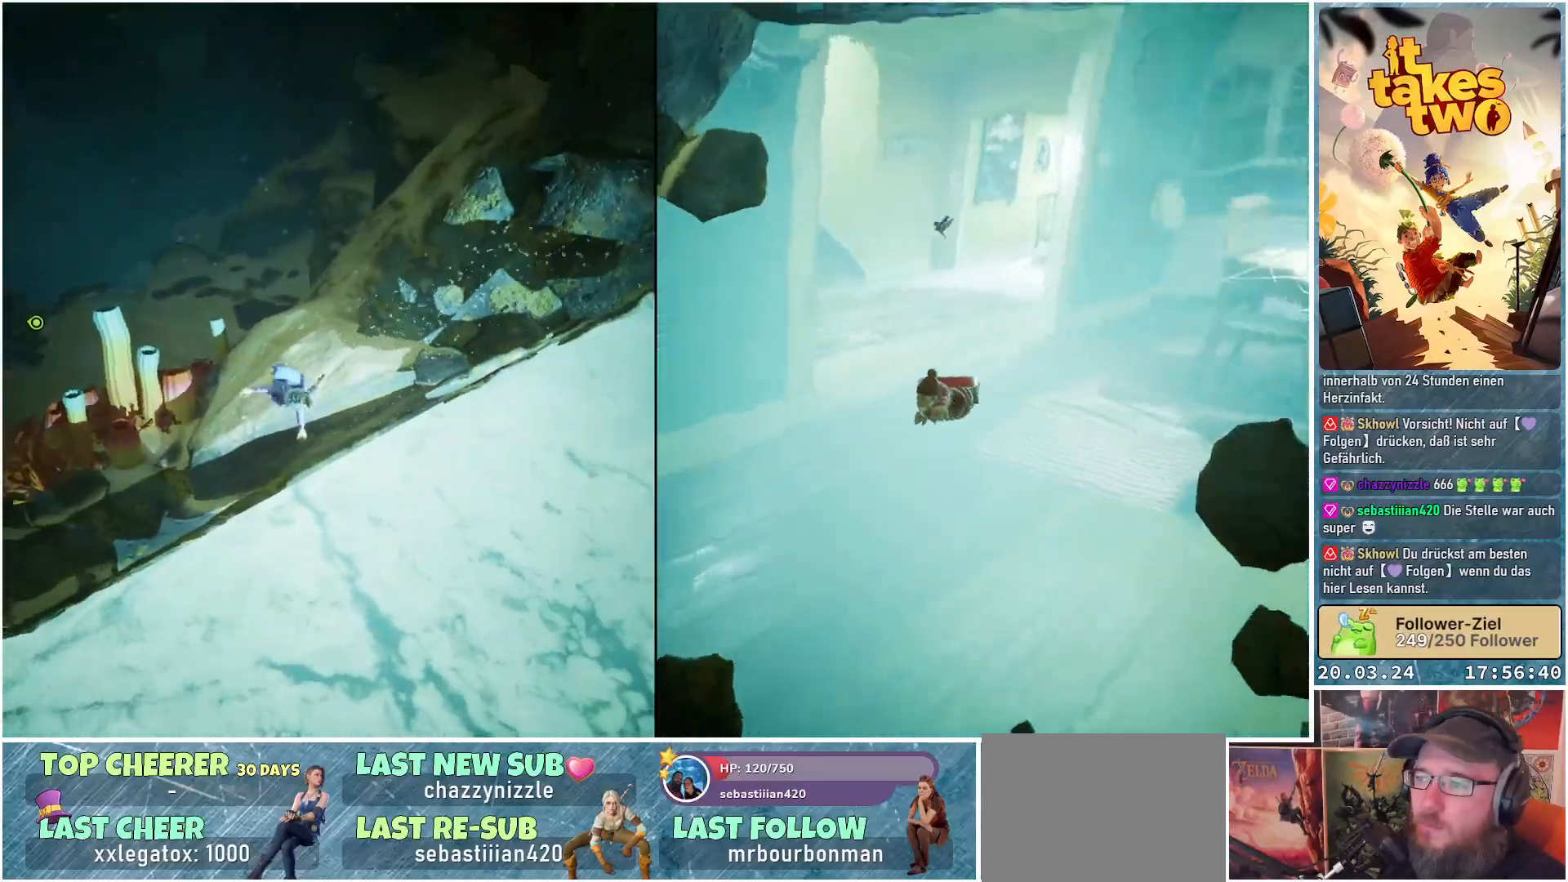
{"buttons": [], "left_stick": "up", "right_stick": "up", "events": [[300, "right_stick", "center"], [450, "right_stick", "up"]]}
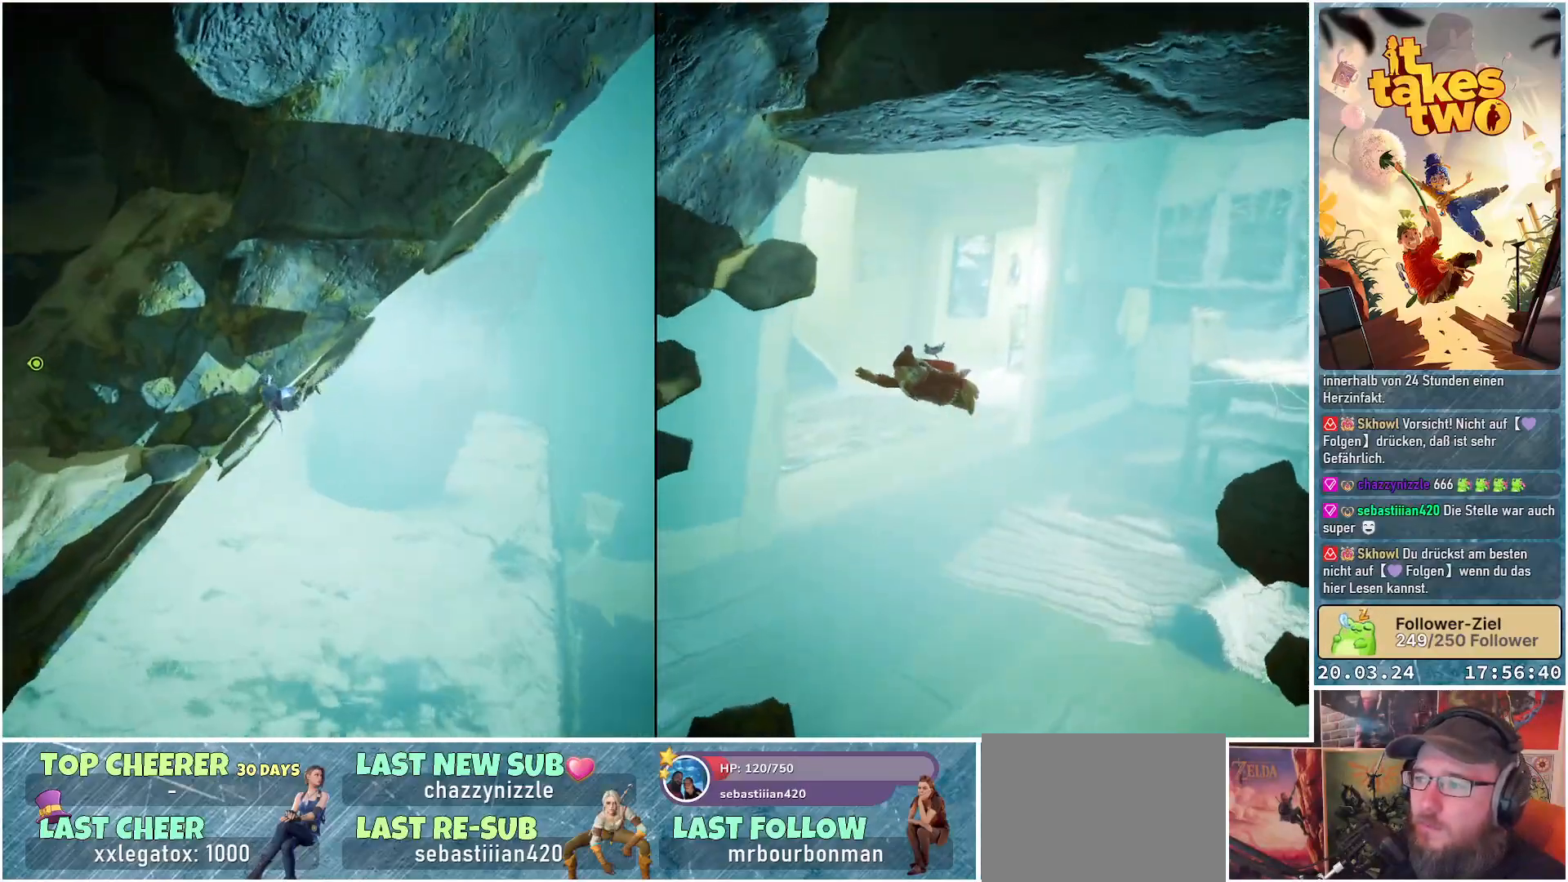
{"buttons": [], "left_stick": "up", "right_stick": "center", "events": [[17, "right_stick", "up-right"], [167, "right_stick", "center"]]}
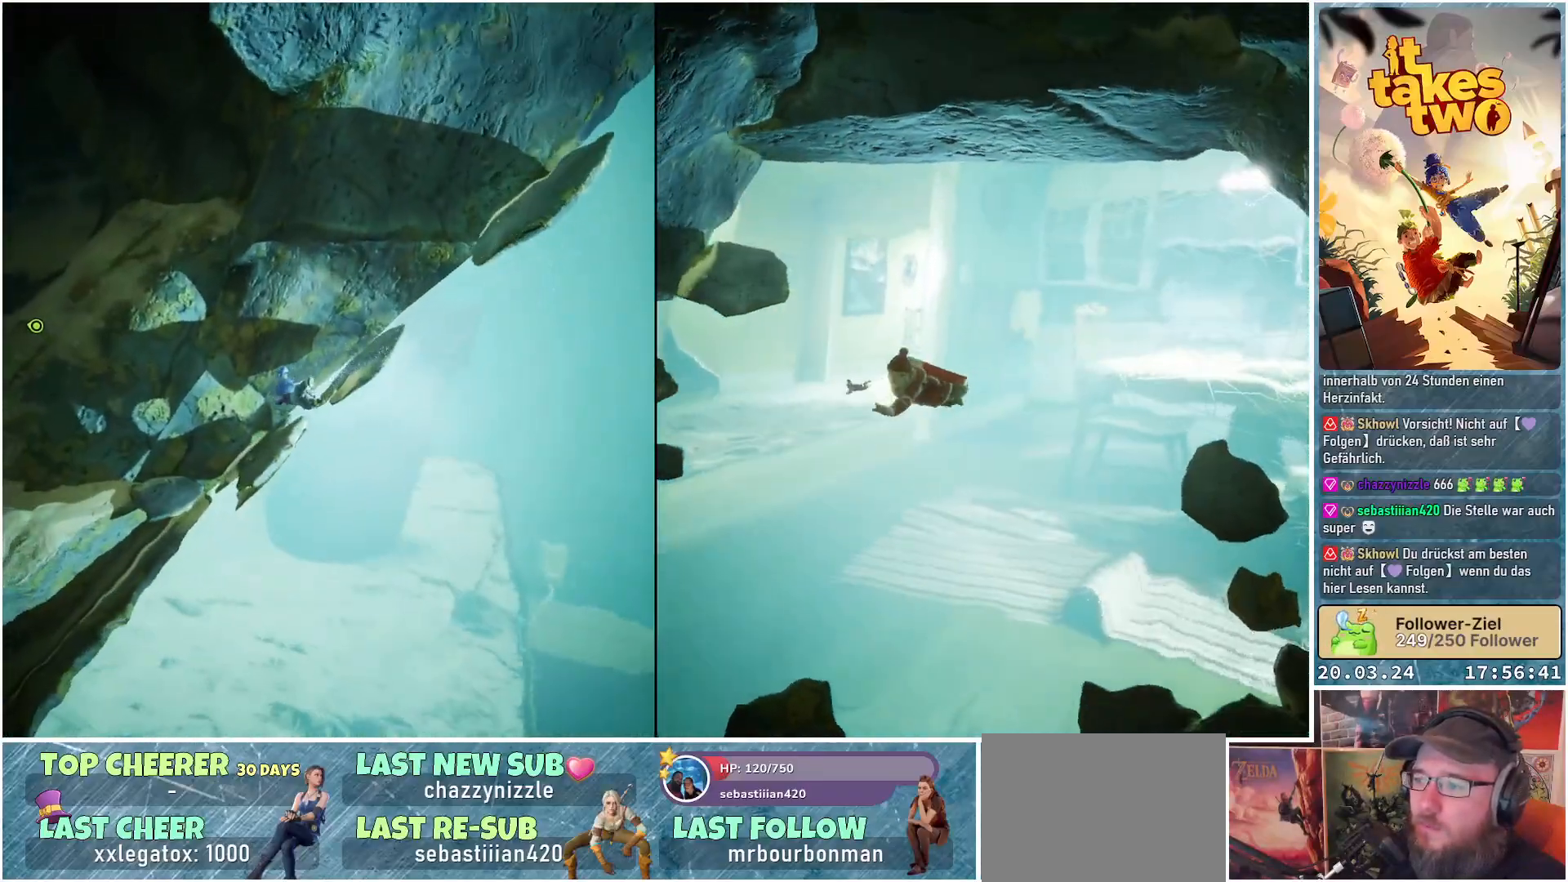
{"buttons": [], "left_stick": "up", "right_stick": "center", "events": []}
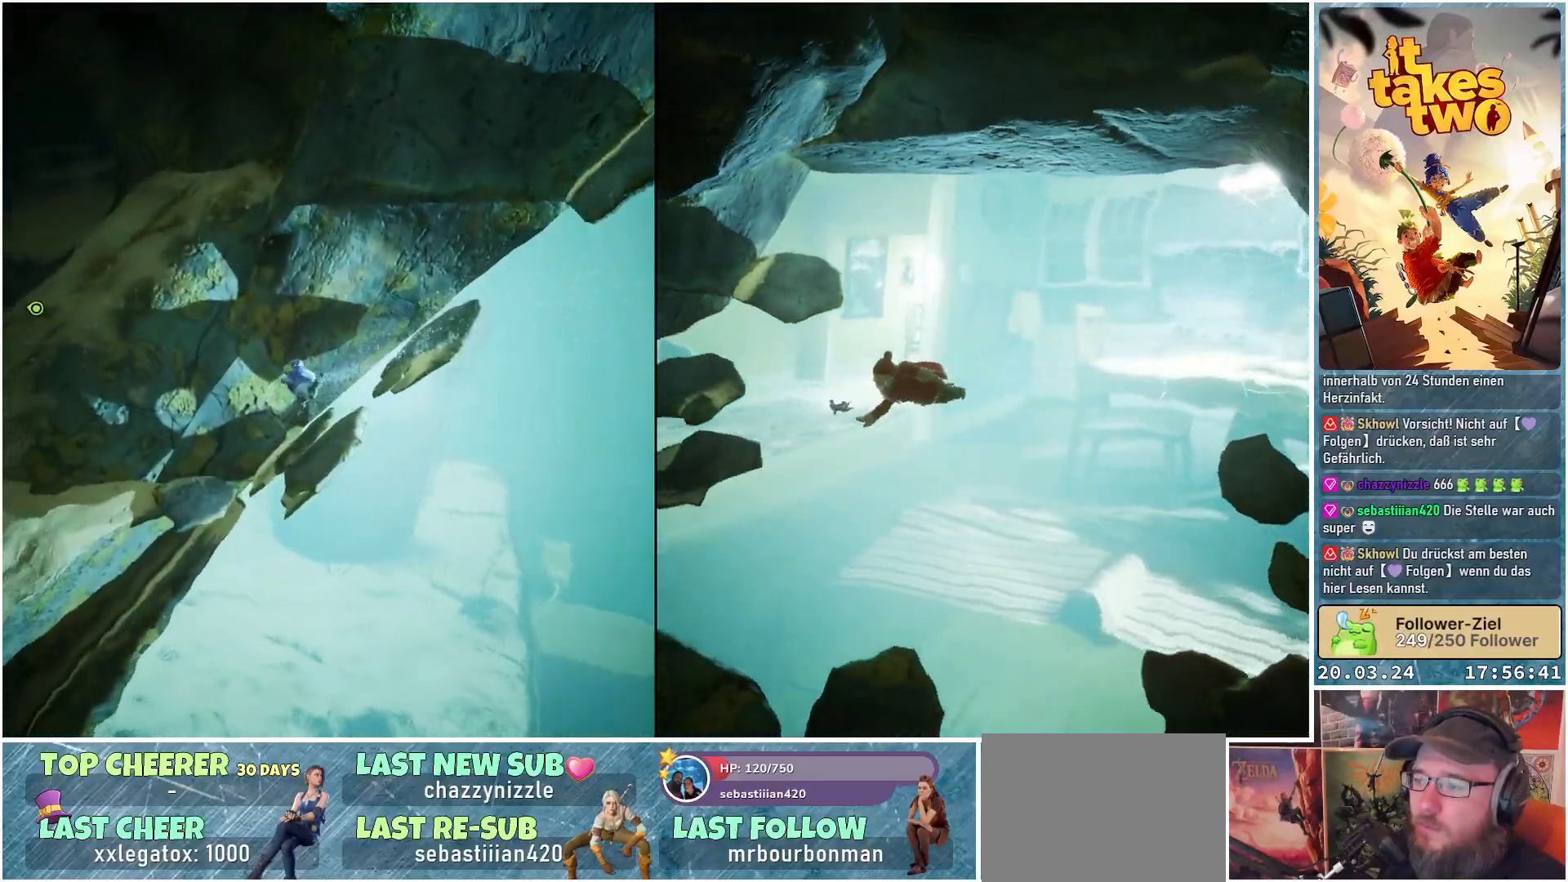
{"buttons": [], "left_stick": "up-left", "right_stick": "left", "events": [[117, "right_stick", "down-left"], [317, "left_stick", "up-left"], [400, "right_stick", "left"]]}
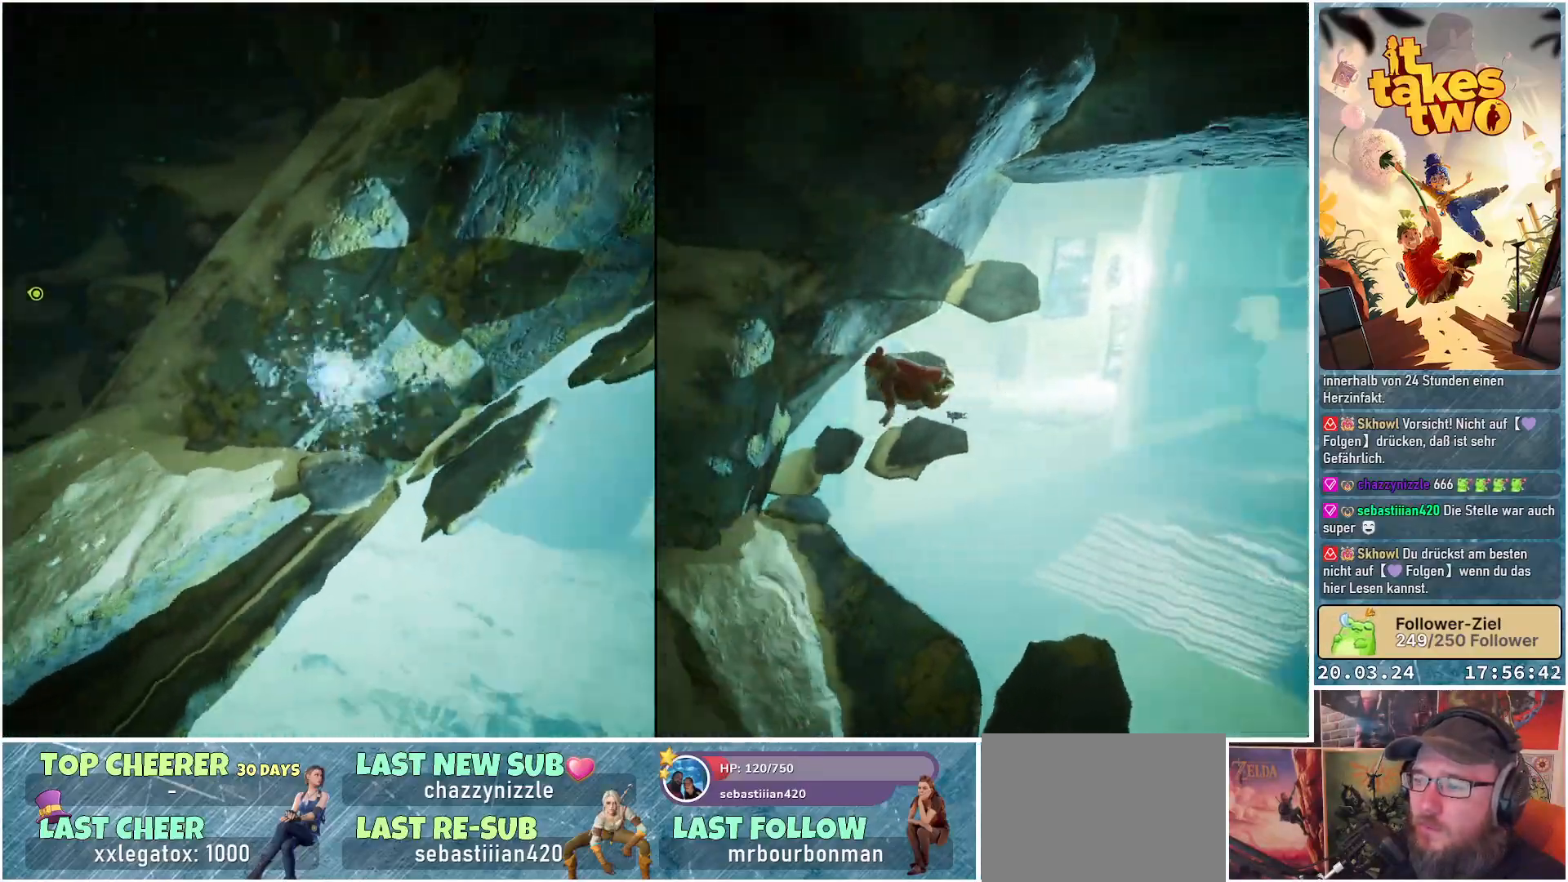
{"buttons": [], "left_stick": "up-left", "right_stick": "center", "events": [[133, "right_stick", "up-left"], [317, "right_stick", "center"]]}
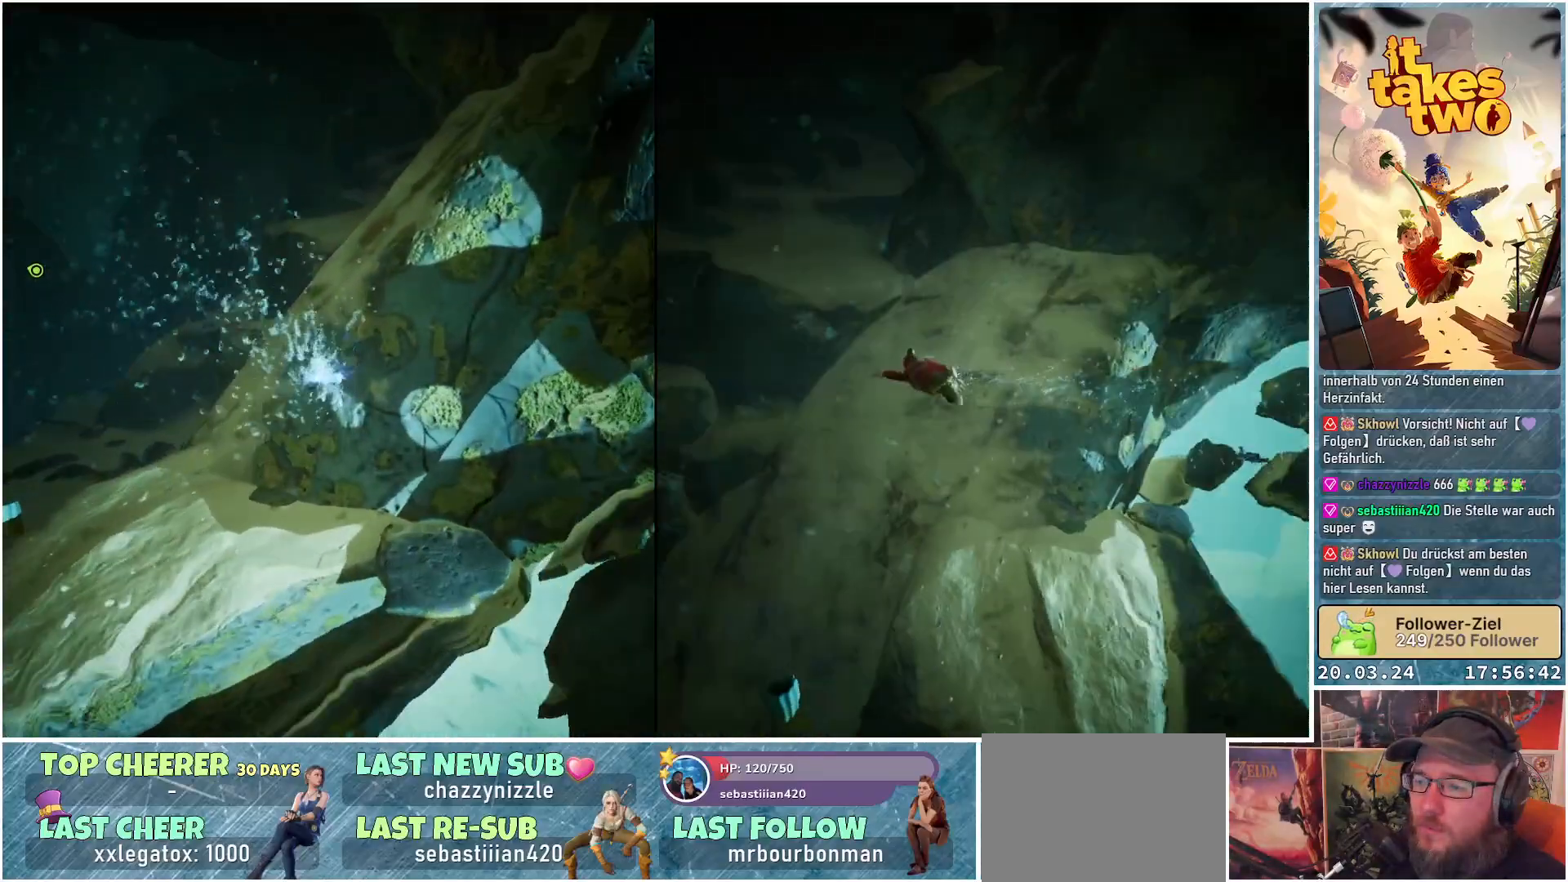
{"buttons": [], "left_stick": "up-left", "right_stick": "center", "events": [[317, "X", "down"], [383, "X", "up"]]}
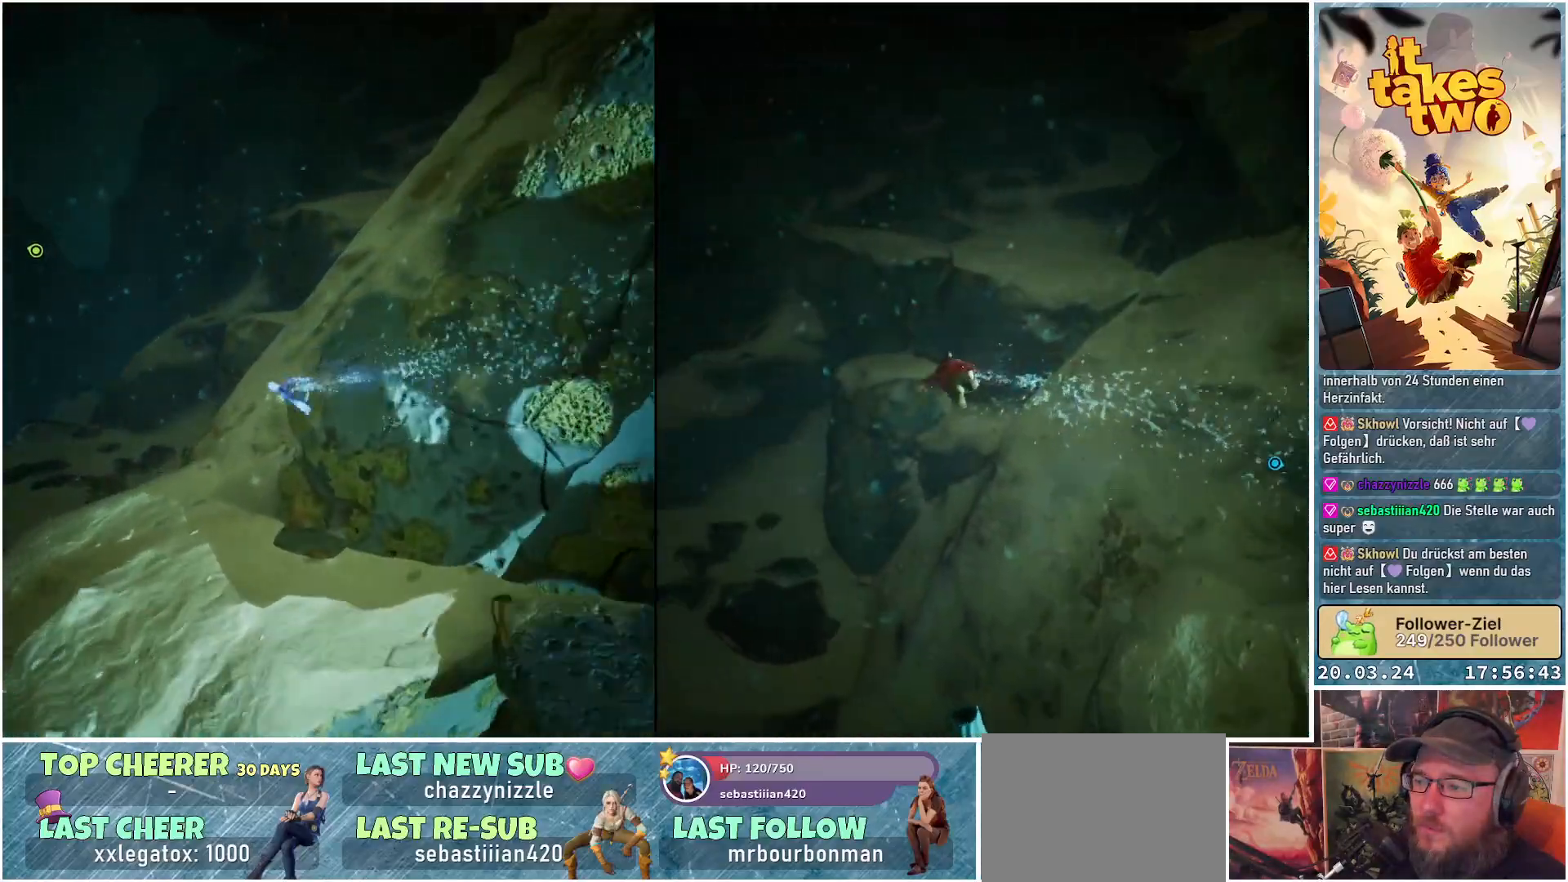
{"buttons": [], "left_stick": "up-left", "right_stick": "left", "events": [[183, "right_stick", "left"]]}
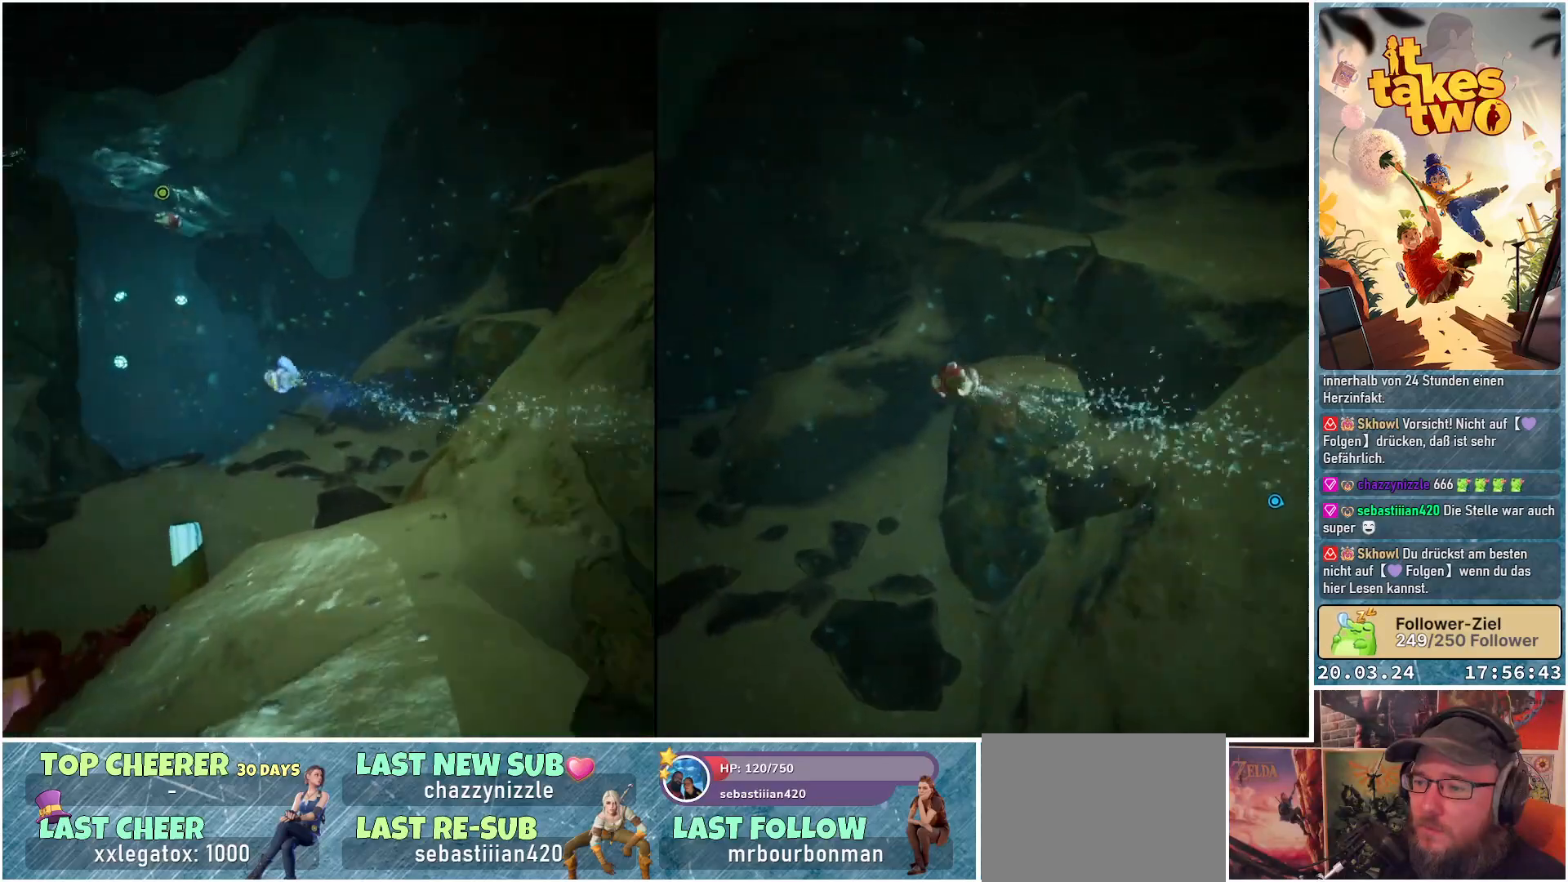
{"buttons": [], "left_stick": "up", "right_stick": "center", "events": [[50, "left_stick", "up"], [167, "right_stick", "center"]]}
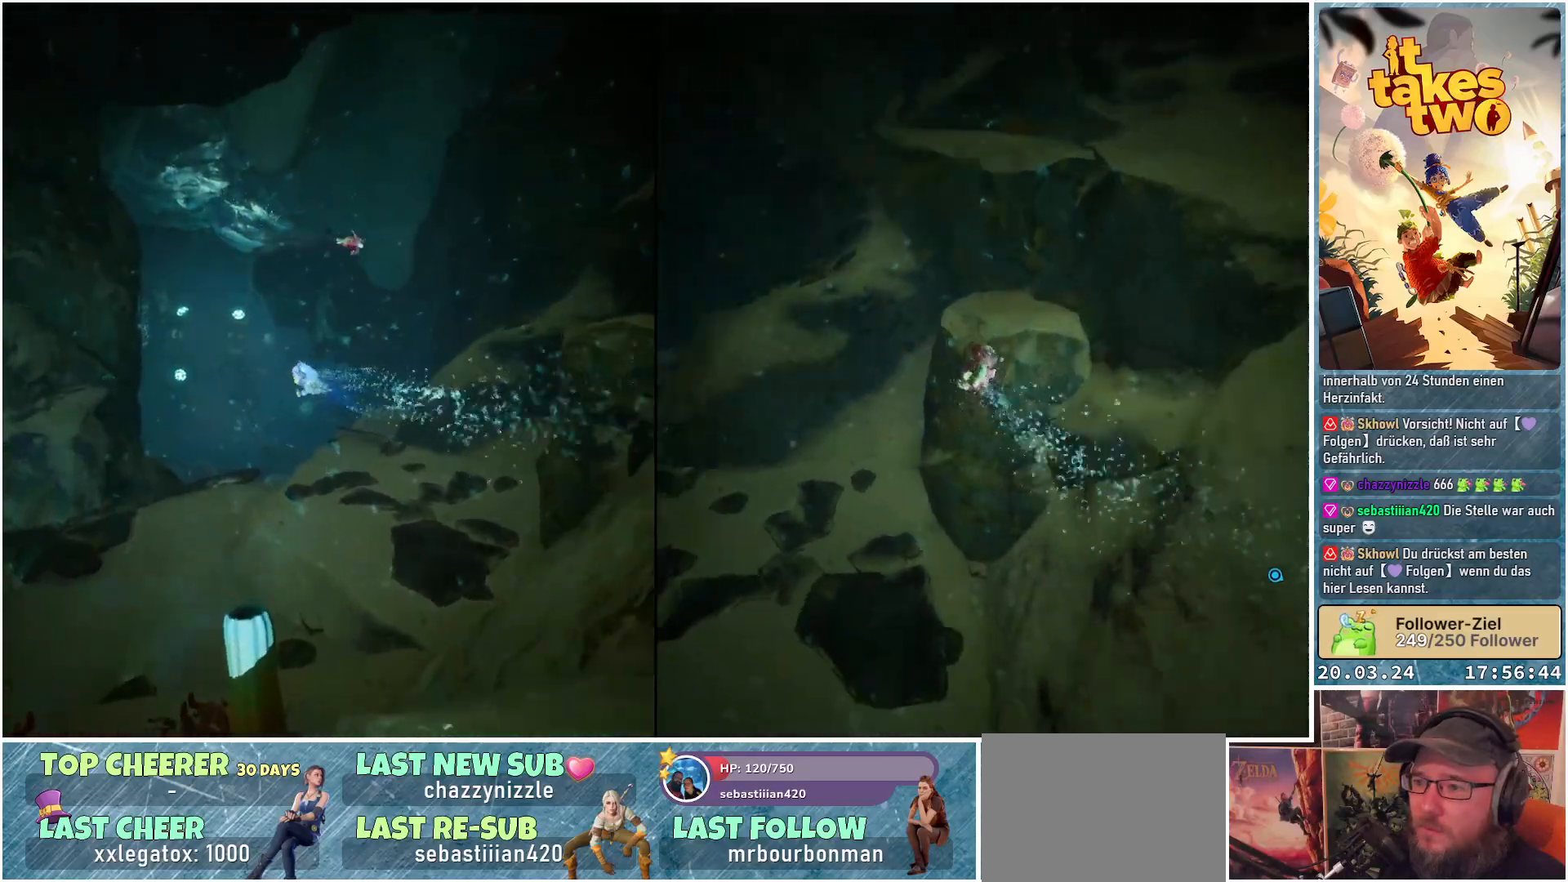
{"buttons": [], "left_stick": "up", "right_stick": "center", "events": [[50, "right_stick", "up-left"], [433, "right_stick", "center"]]}
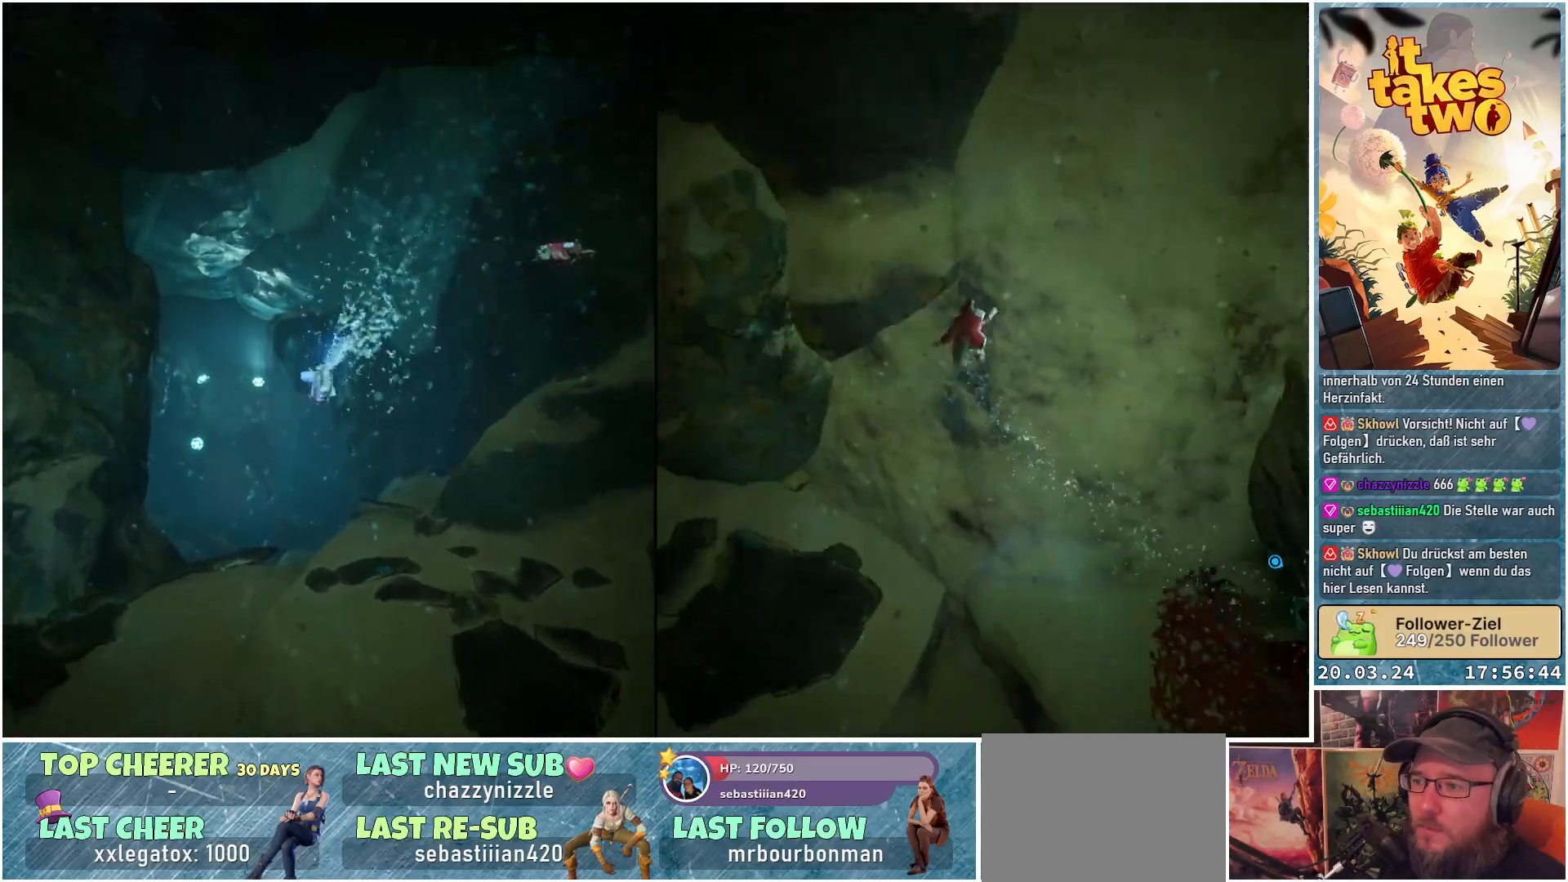
{"buttons": [], "left_stick": "up", "right_stick": "center", "events": []}
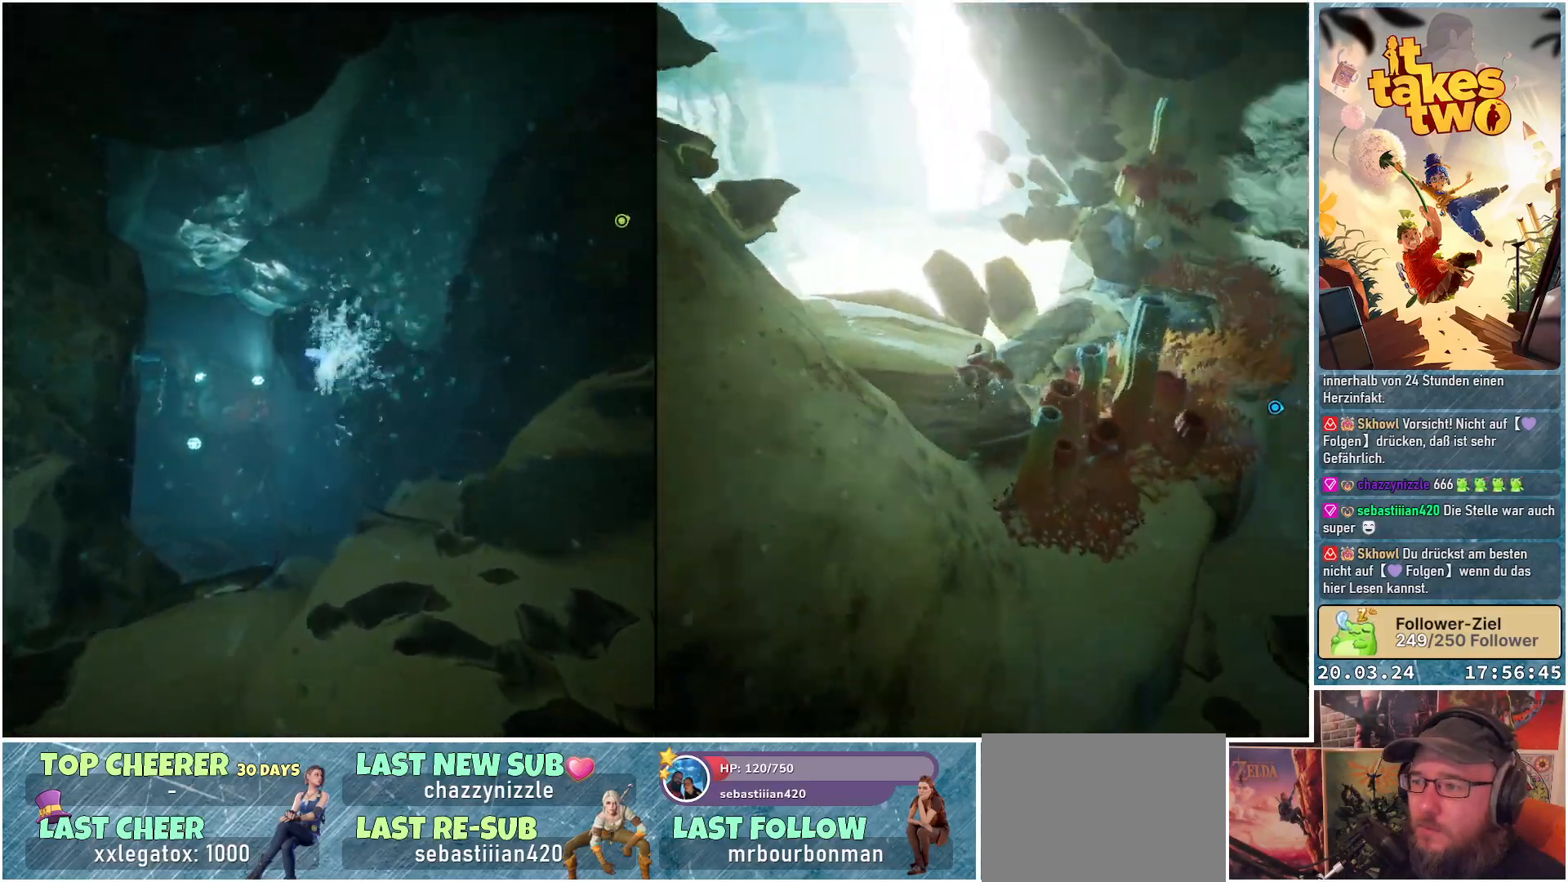
{"buttons": [], "left_stick": "up", "right_stick": "center", "events": []}
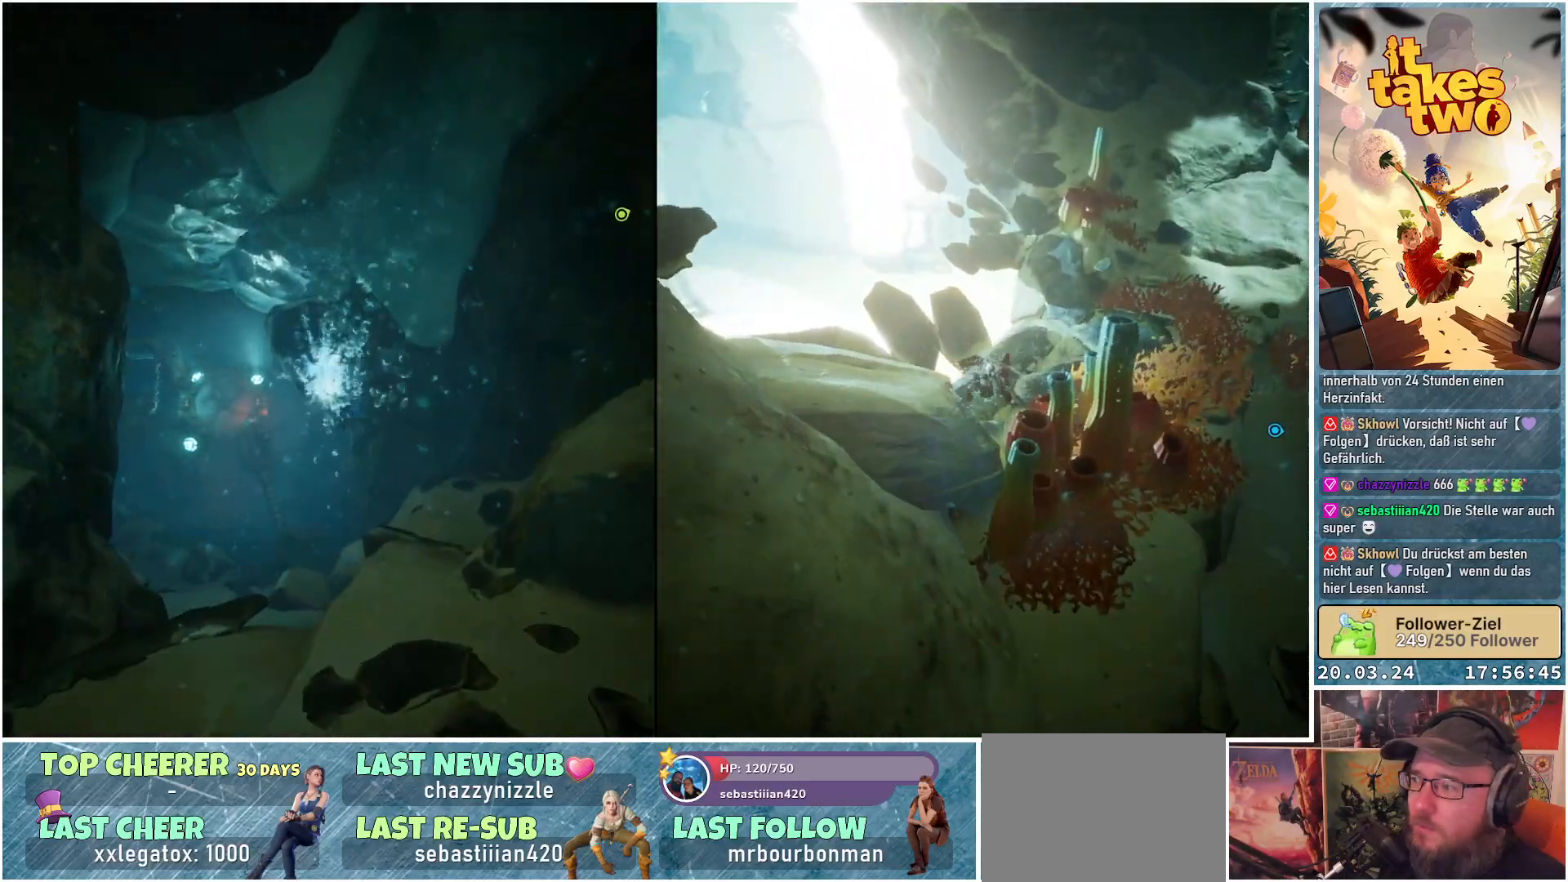
{"buttons": [], "left_stick": "up", "right_stick": "center", "events": []}
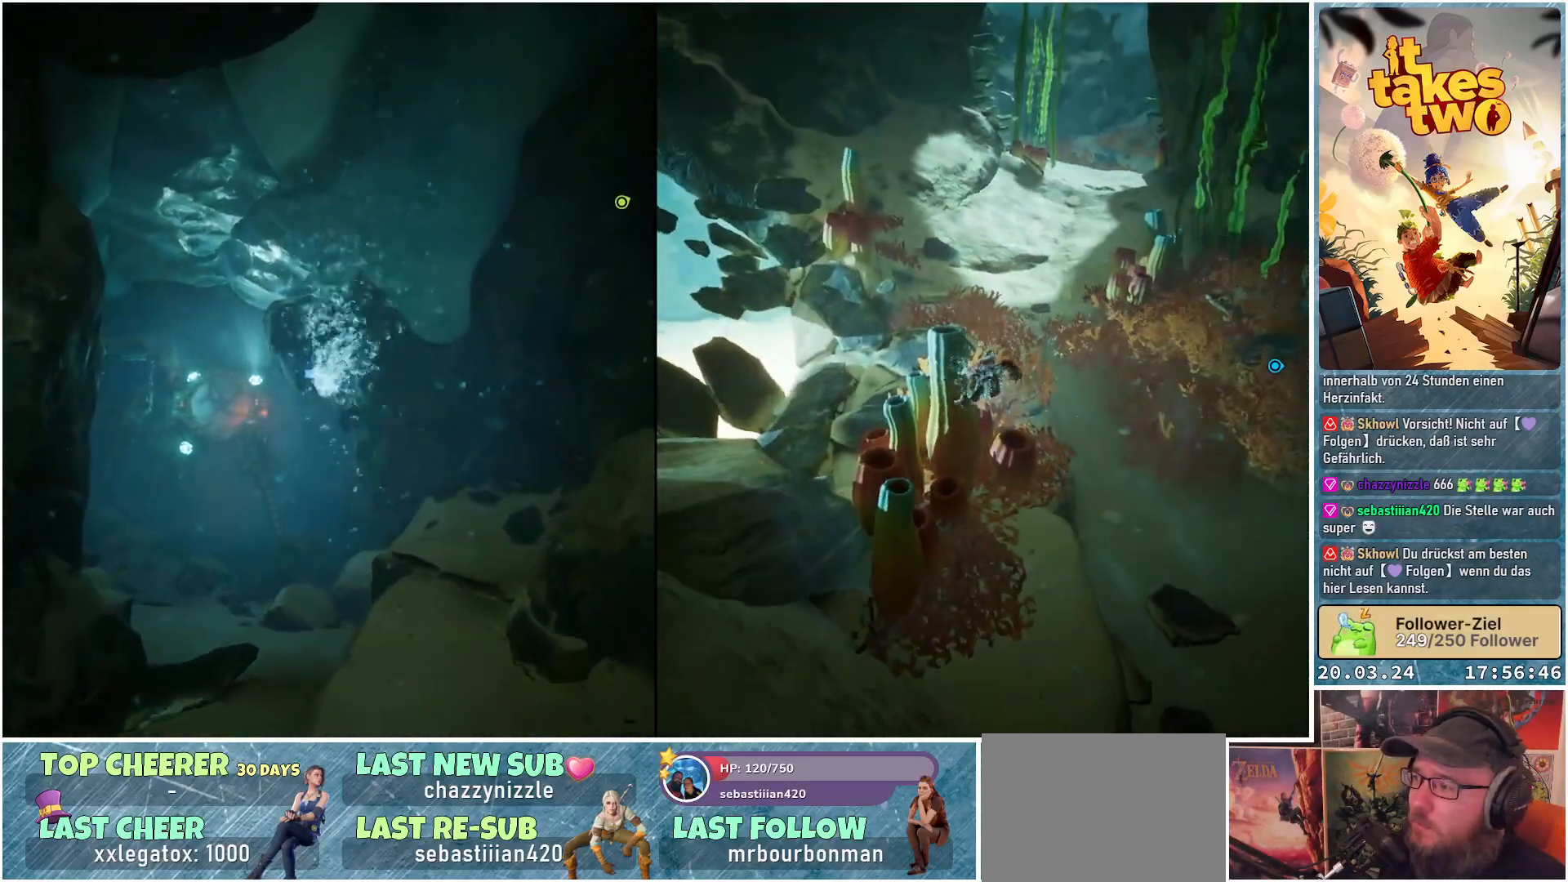
{"buttons": [], "left_stick": "up", "right_stick": "center", "events": []}